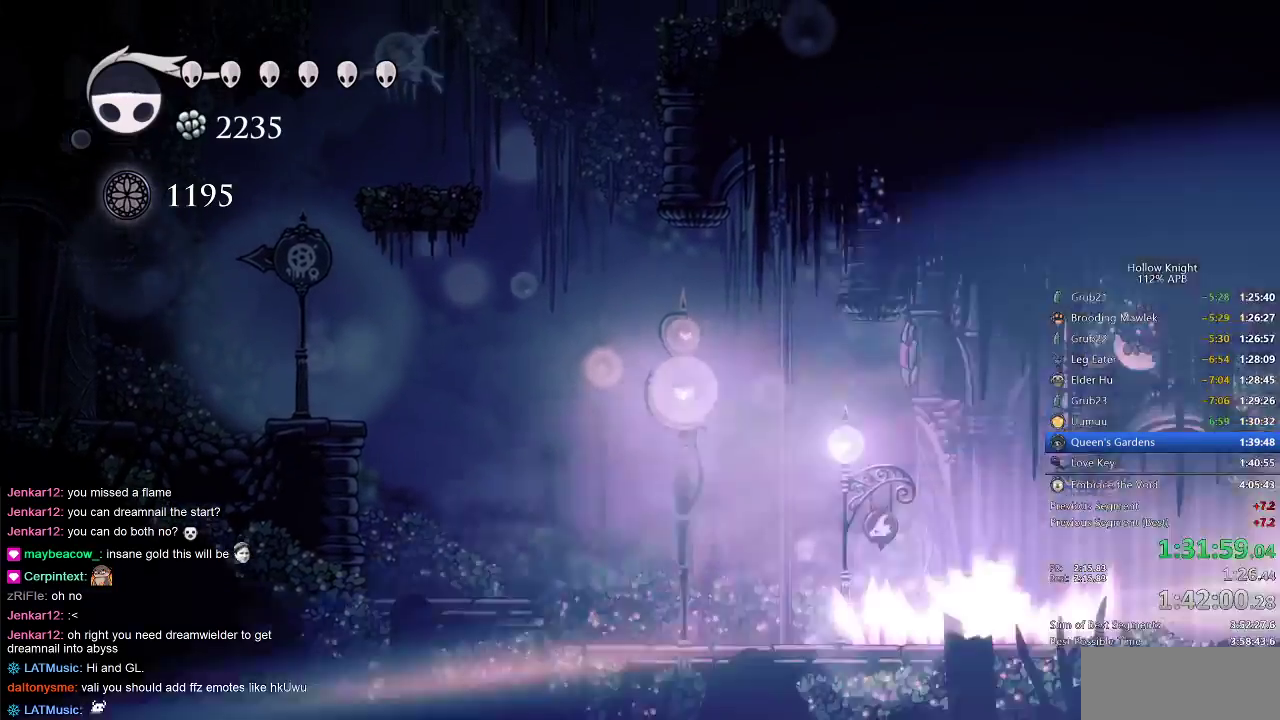
Gameplay with keyboard; each line is a JSON object with the keys held at the frame after it. "events" lists presses ("down") and releases ("up") of "cdash", "dash", "dnail", "down", "heal", "inv", "jump", "left", "nail", "right", "spell" and "up" between this image and that frame as [ms after this image, input, new state], when the widget could be followed in between. No other keys are recorded. Mouse input is not recorded. Key names are as the overlay labels them; some are game actions (e.g. jump) rather than physical keys.
{"keys": ["nail", "right"], "events": [[133, "cdash", "up"], [183, "right", "down"], [283, "nail", "down"]]}
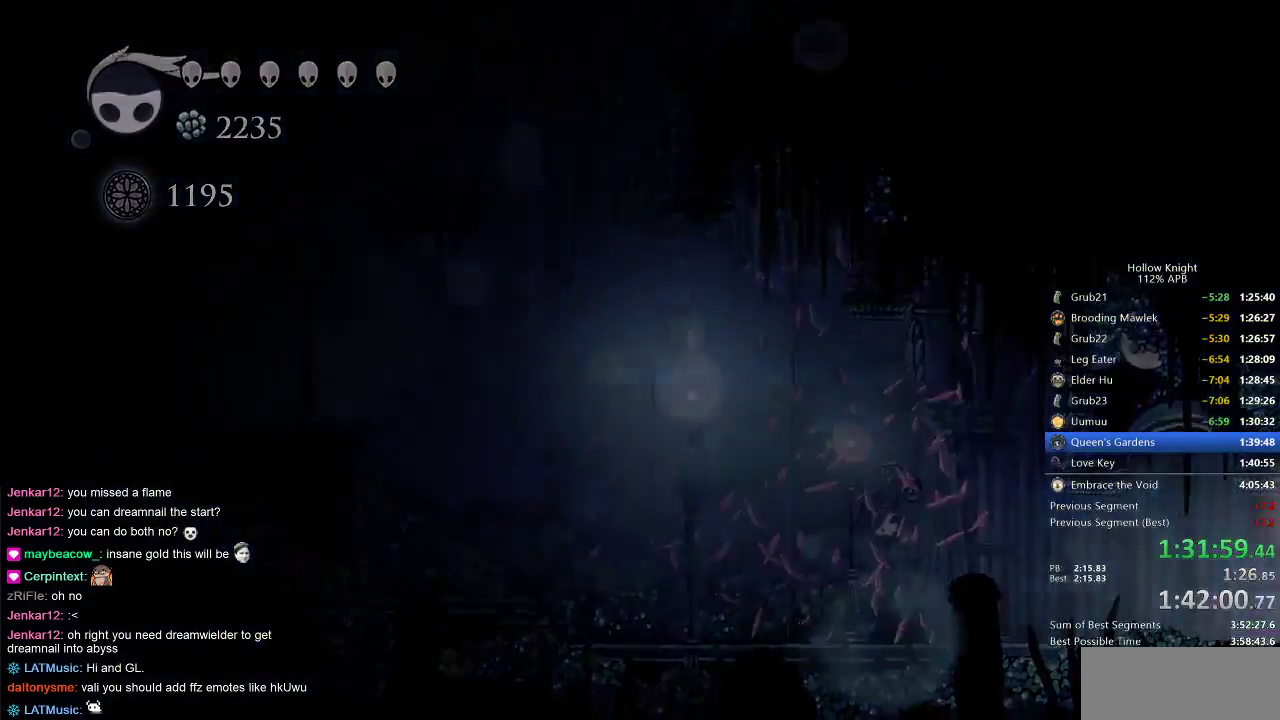
{"keys": ["nail", "right"], "events": []}
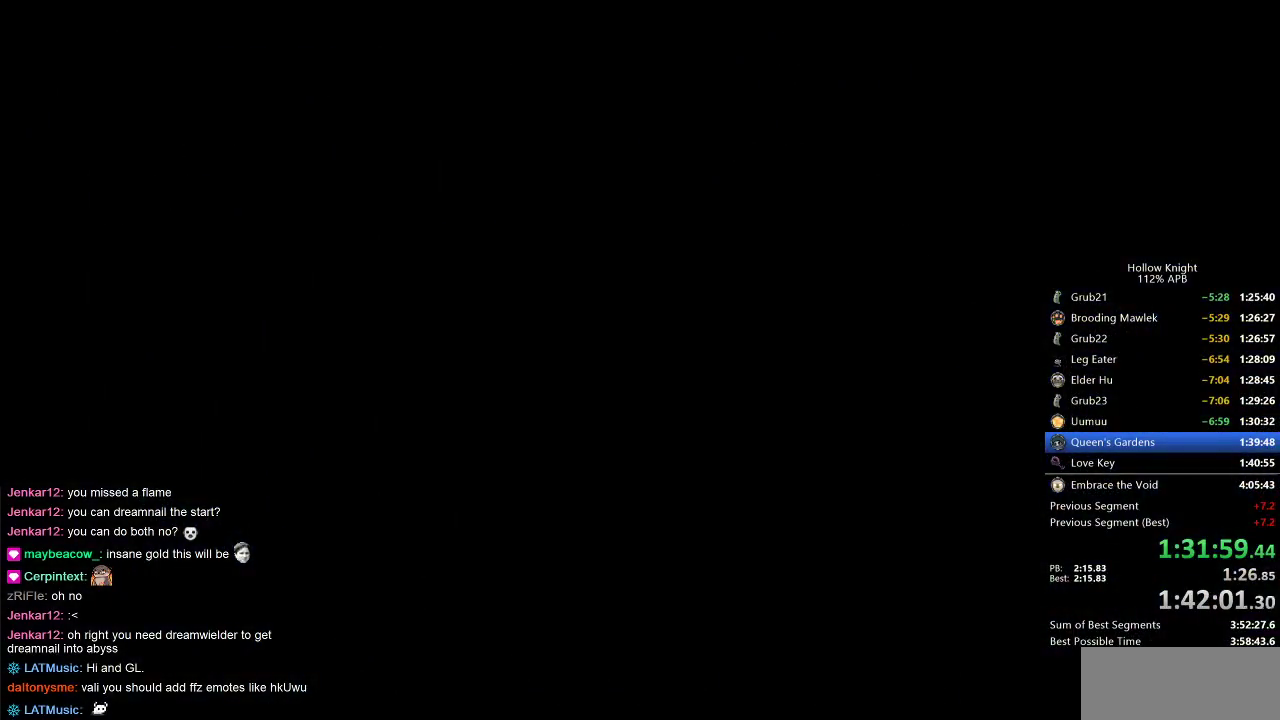
{"keys": ["nail", "right"], "events": []}
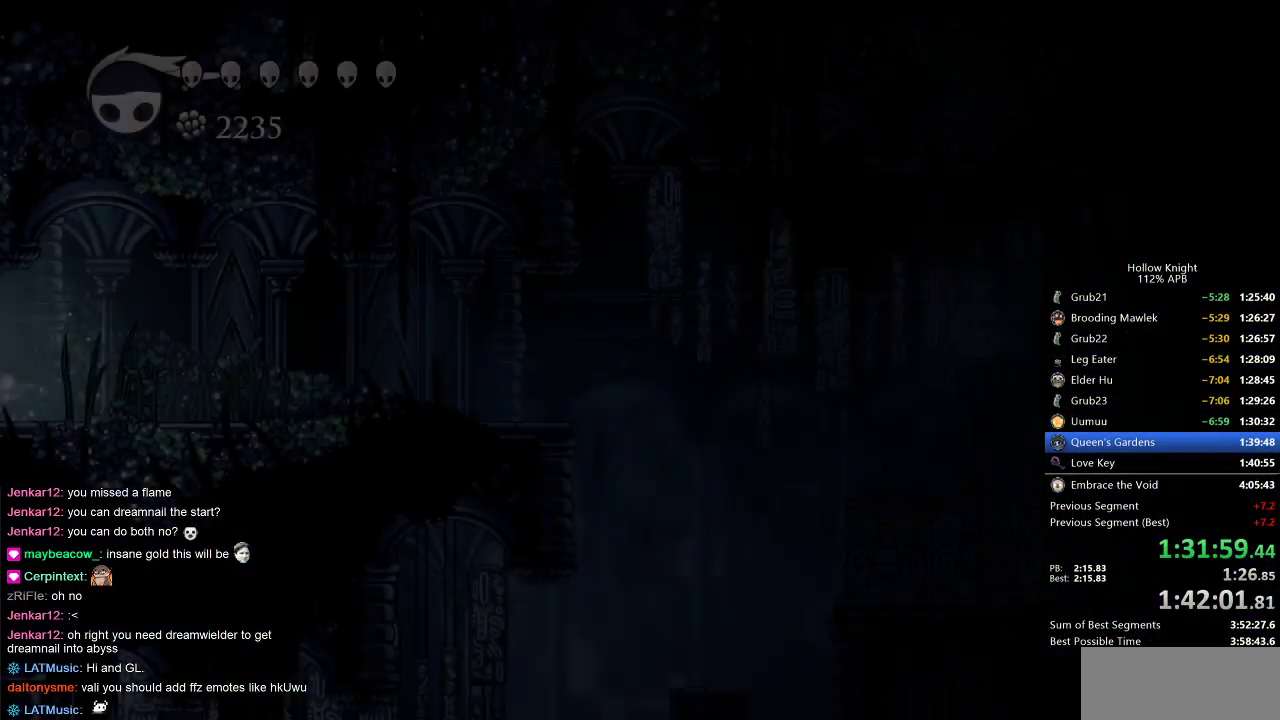
{"keys": ["nail", "right"], "events": []}
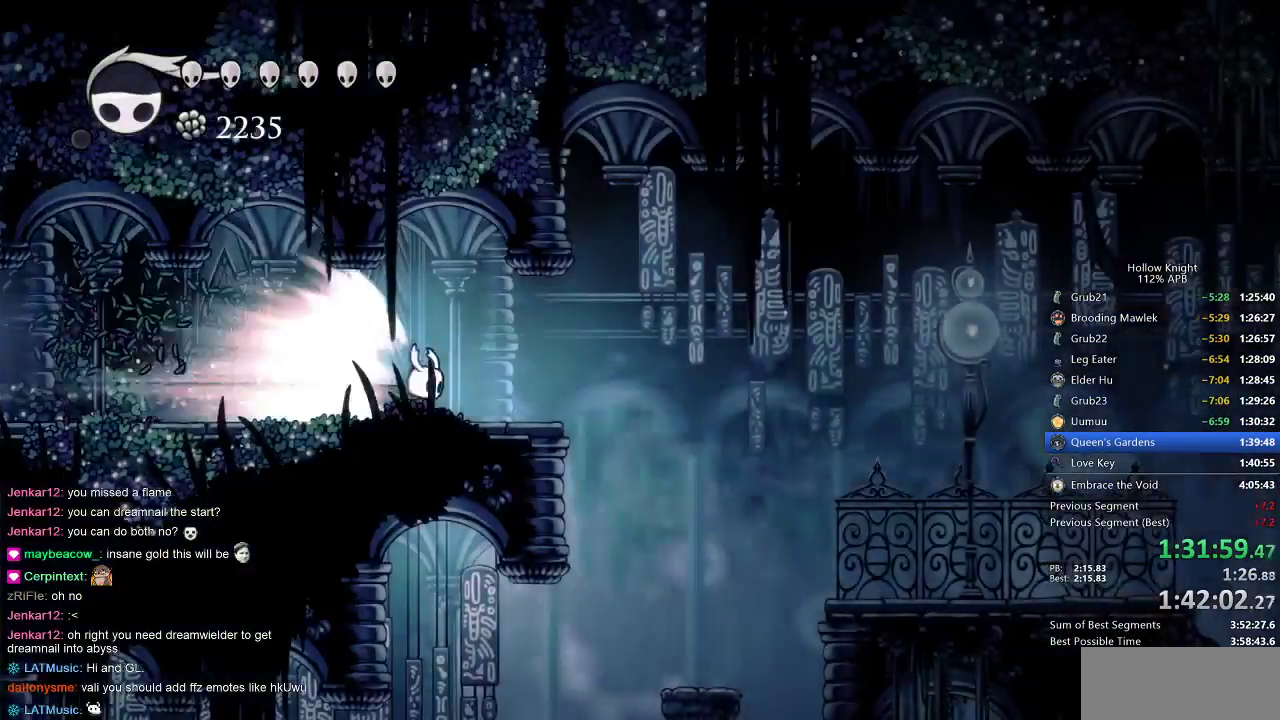
{"keys": ["nail", "right"], "events": []}
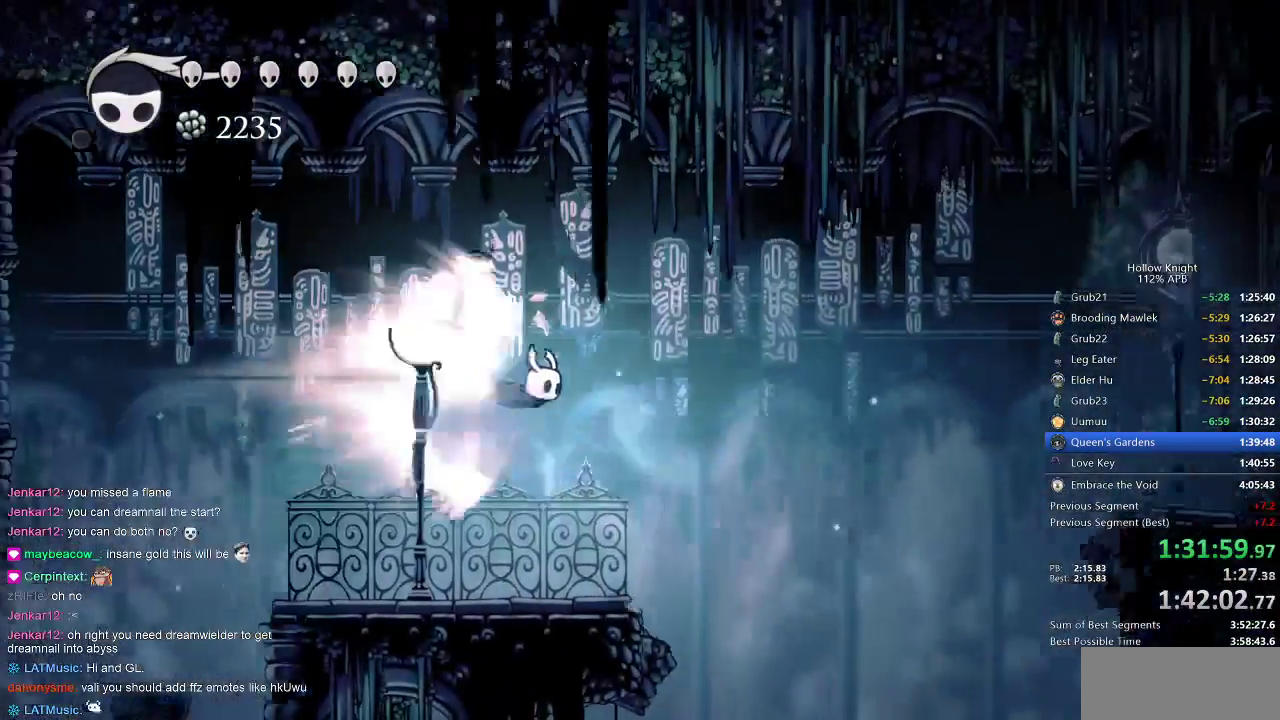
{"keys": ["nail"], "events": [[83, "jump", "down"], [167, "jump", "up"], [317, "right", "up"]]}
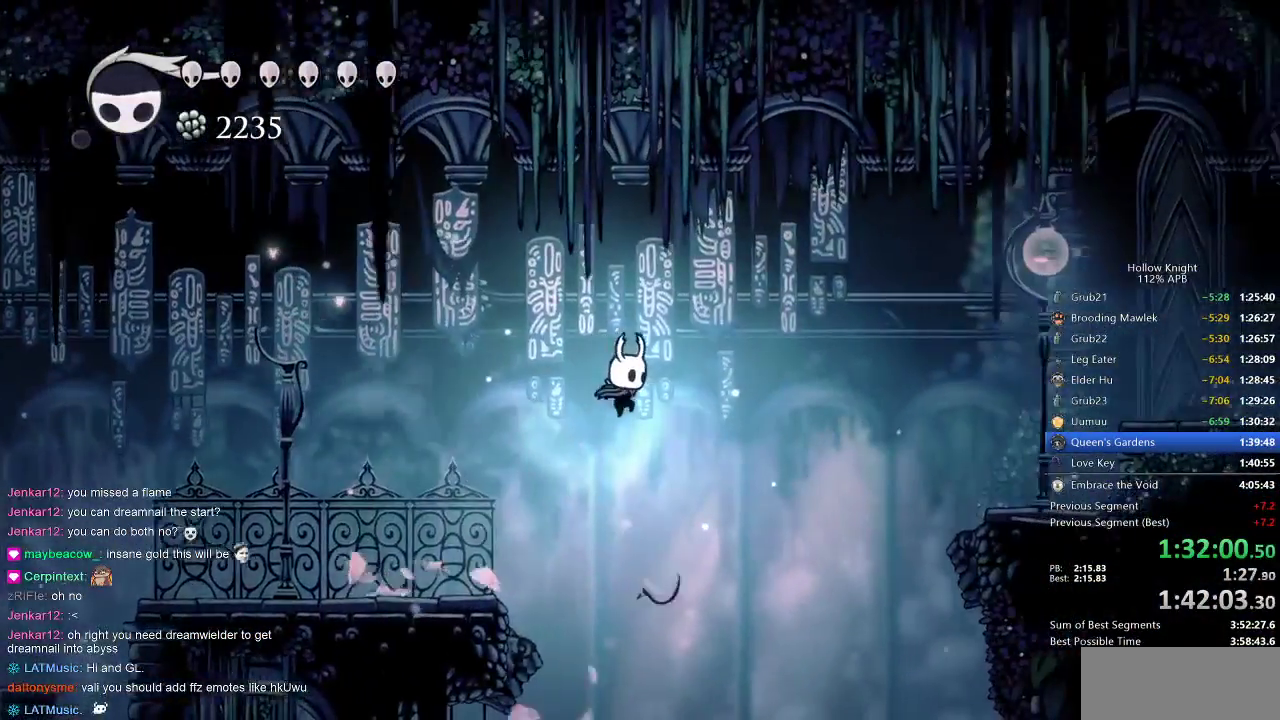
{"keys": ["nail"], "events": []}
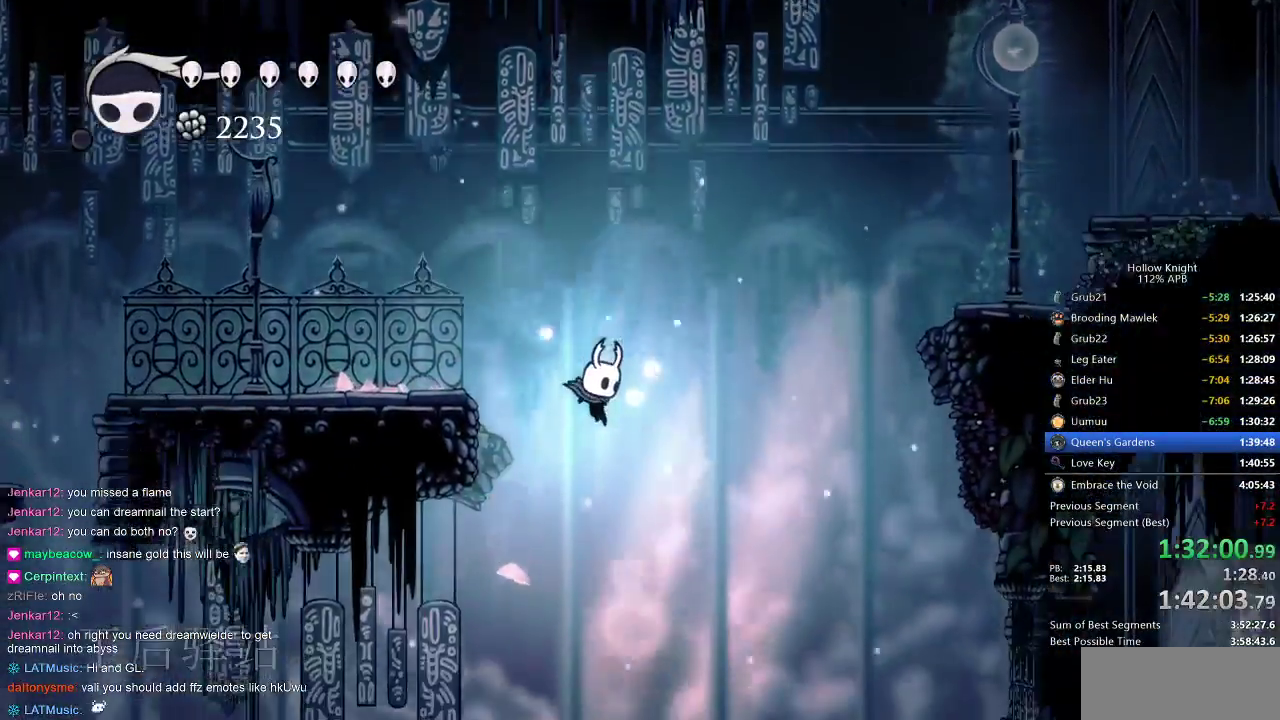
{"keys": ["nail", "right", "up"], "events": [[100, "right", "down"], [433, "up", "down"]]}
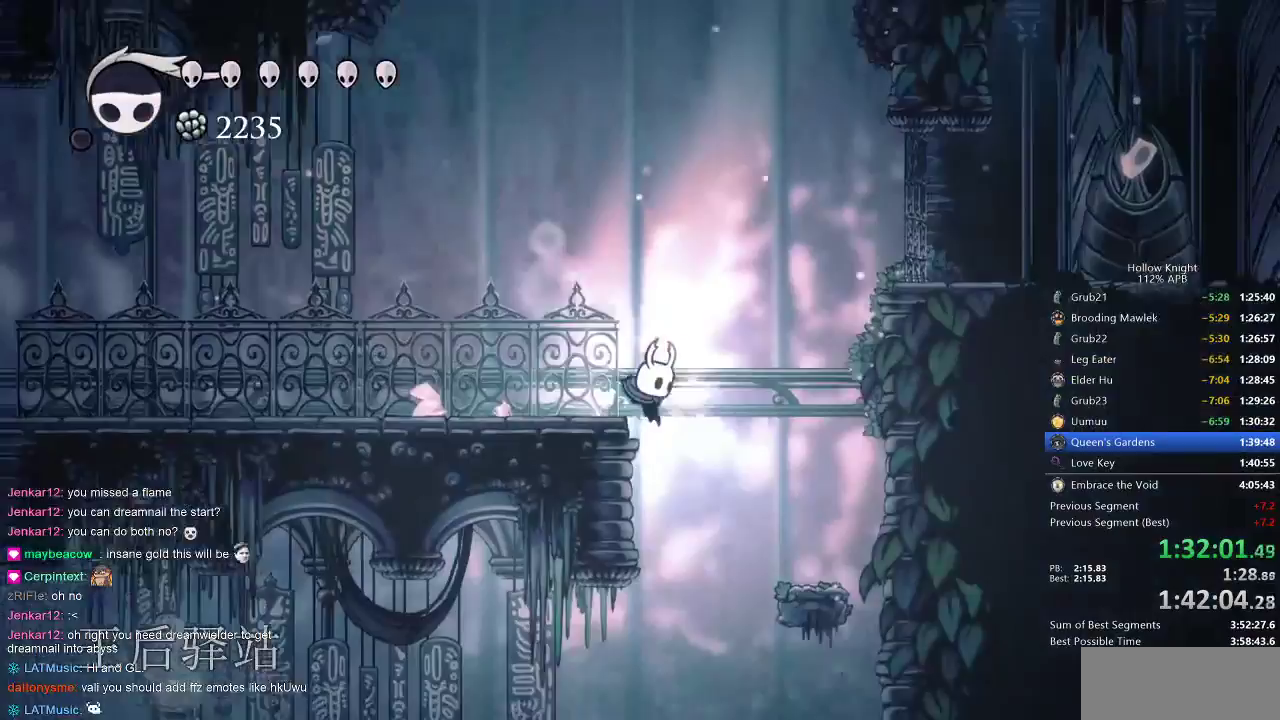
{"keys": ["right", "up"], "events": [[150, "nail", "up"], [150, "right", "up"], [350, "right", "down"]]}
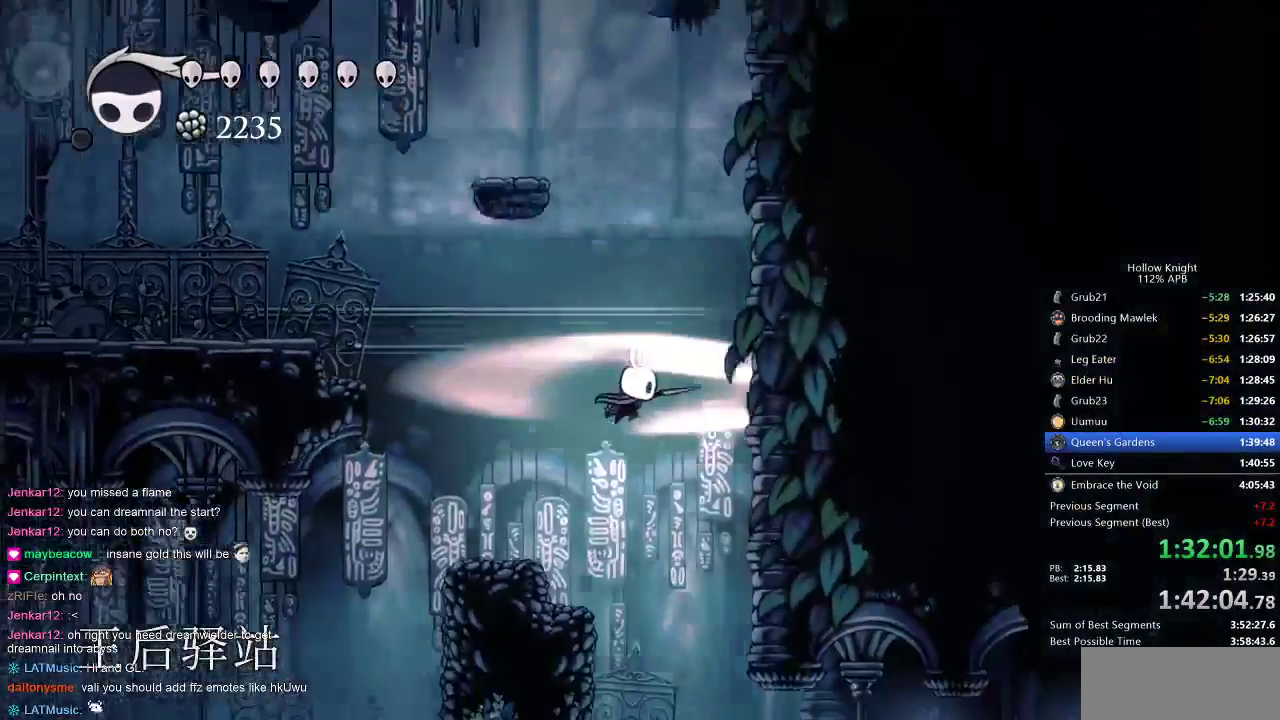
{"keys": ["dash", "right"], "events": [[150, "up", "up"], [383, "dash", "down"]]}
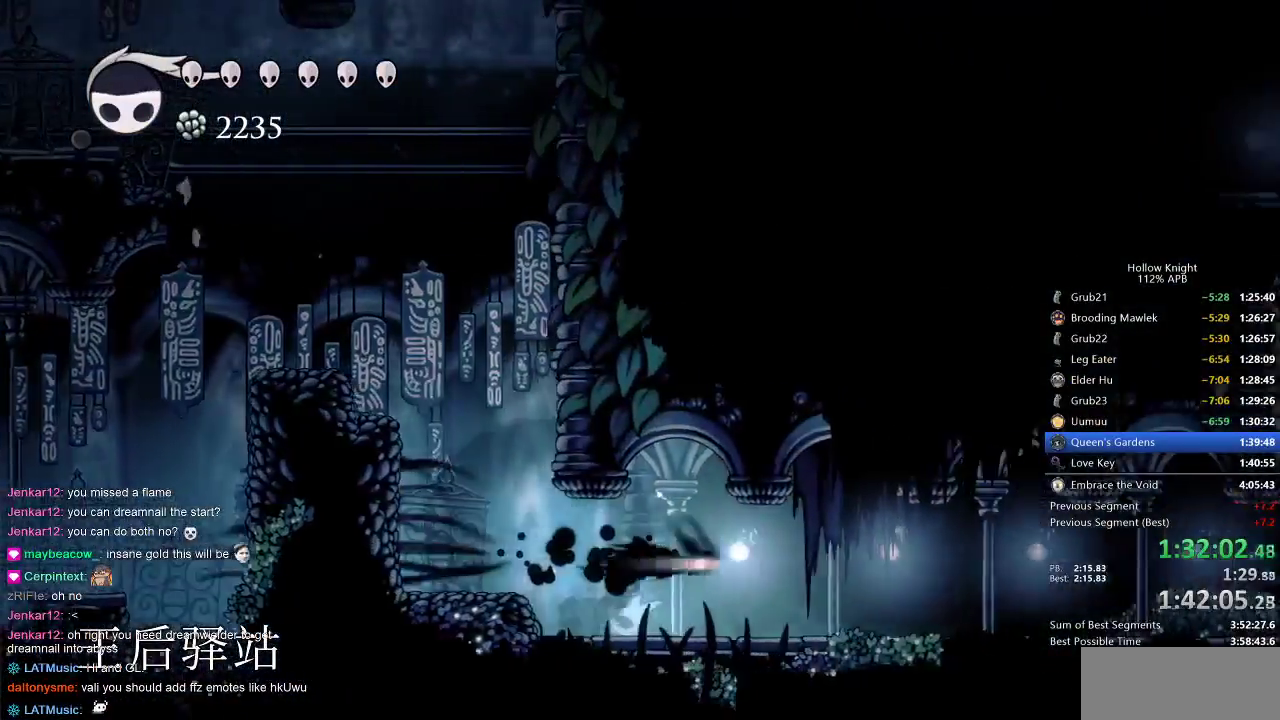
{"keys": ["dash", "right"], "events": [[17, "dash", "up"], [433, "dash", "down"]]}
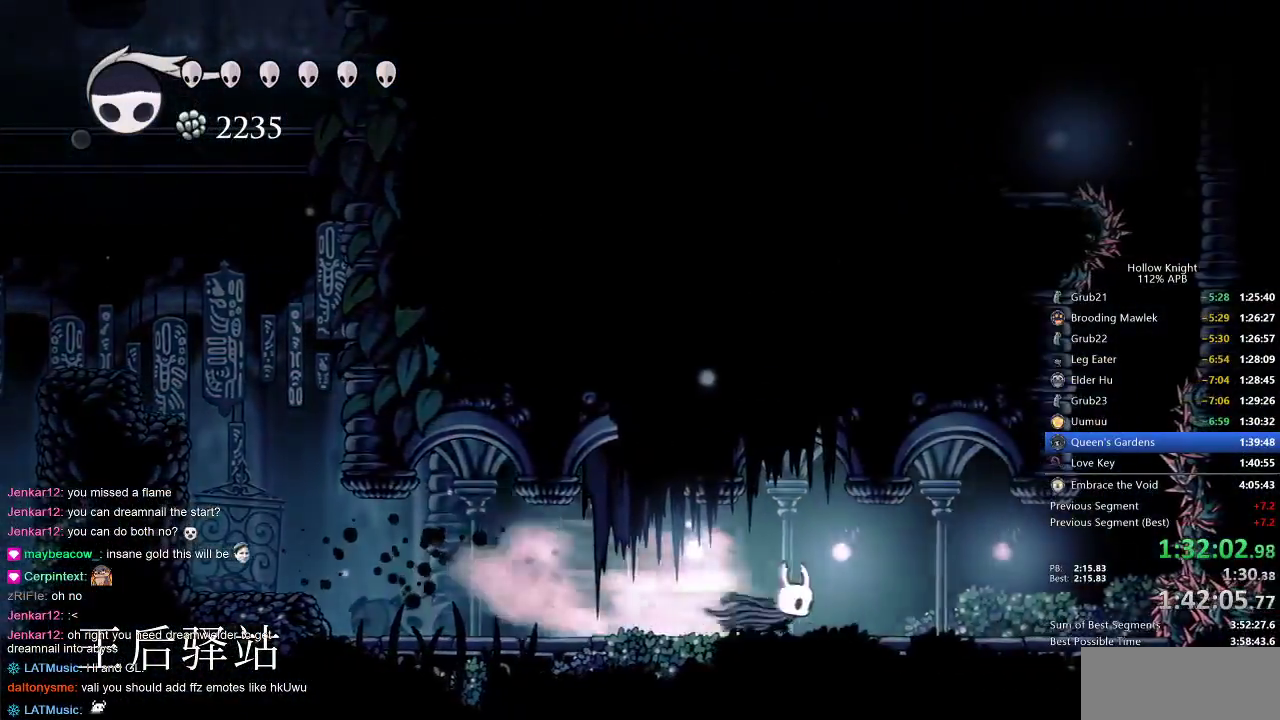
{"keys": ["right"], "events": [[83, "dash", "up"]]}
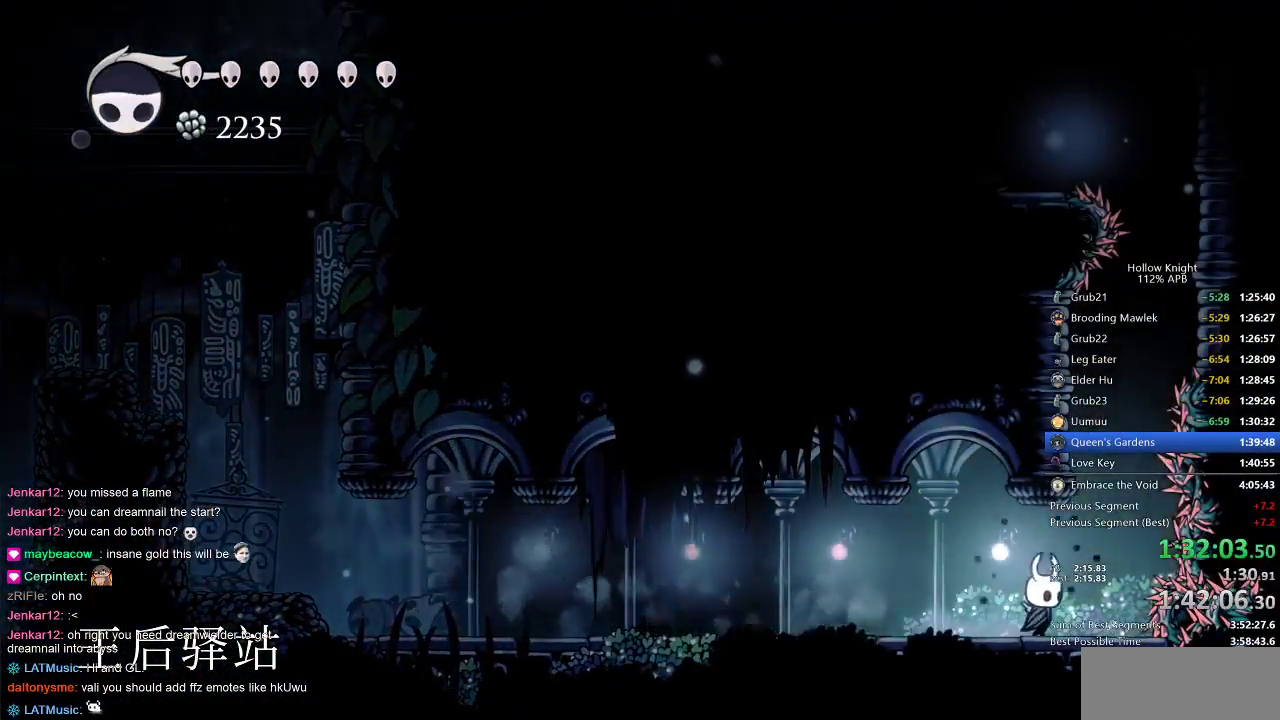
{"keys": ["left", "right"], "events": [[133, "jump", "down"], [300, "left", "down"], [300, "right", "up"], [500, "jump", "up"], [500, "right", "down"]]}
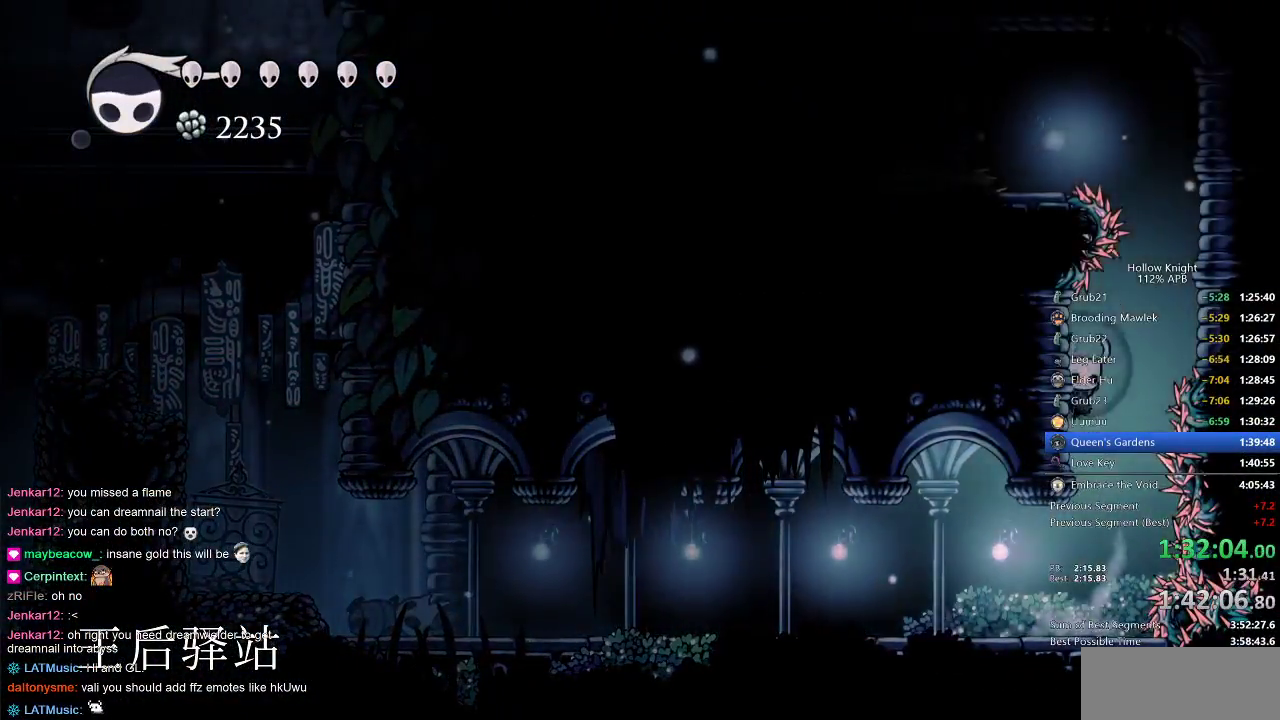
{"keys": ["jump", "left"], "events": [[67, "jump", "down"], [67, "left", "up"], [333, "jump", "up"], [383, "jump", "down"], [433, "left", "down"], [433, "right", "up"]]}
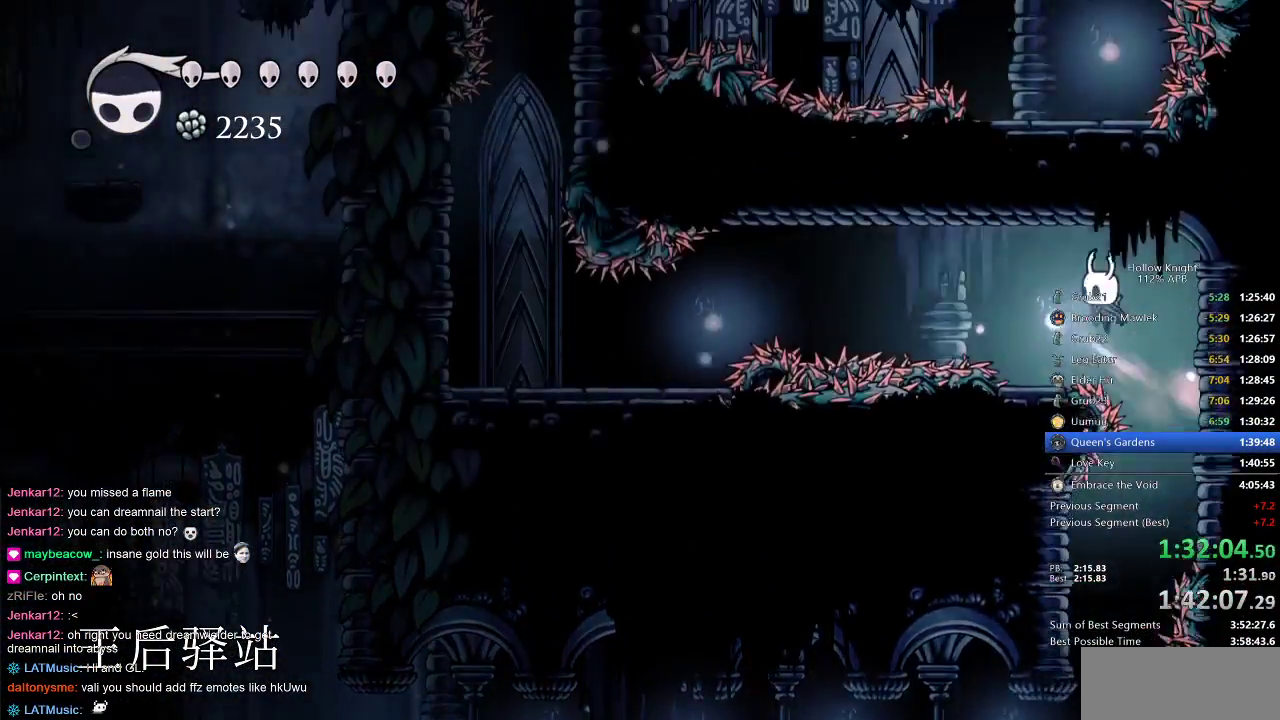
{"keys": ["left"], "events": [[200, "jump", "up"], [383, "dash", "down"], [450, "dash", "up"]]}
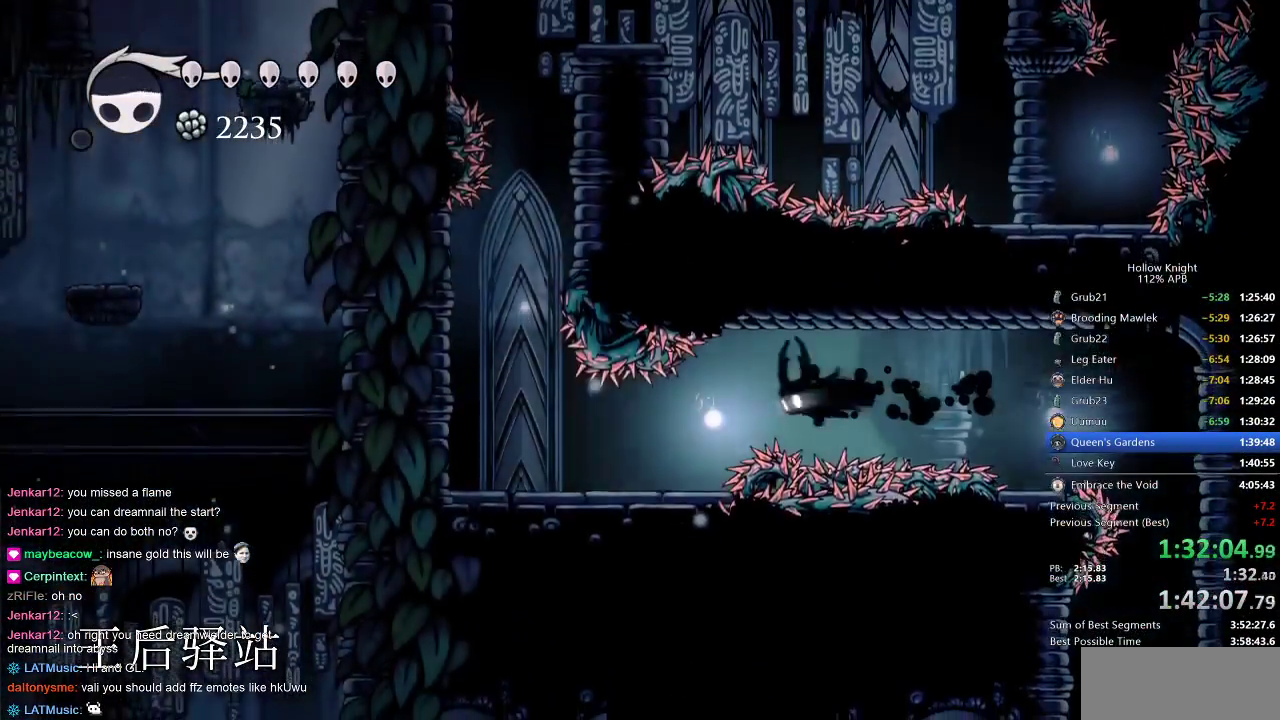
{"keys": ["left"], "events": []}
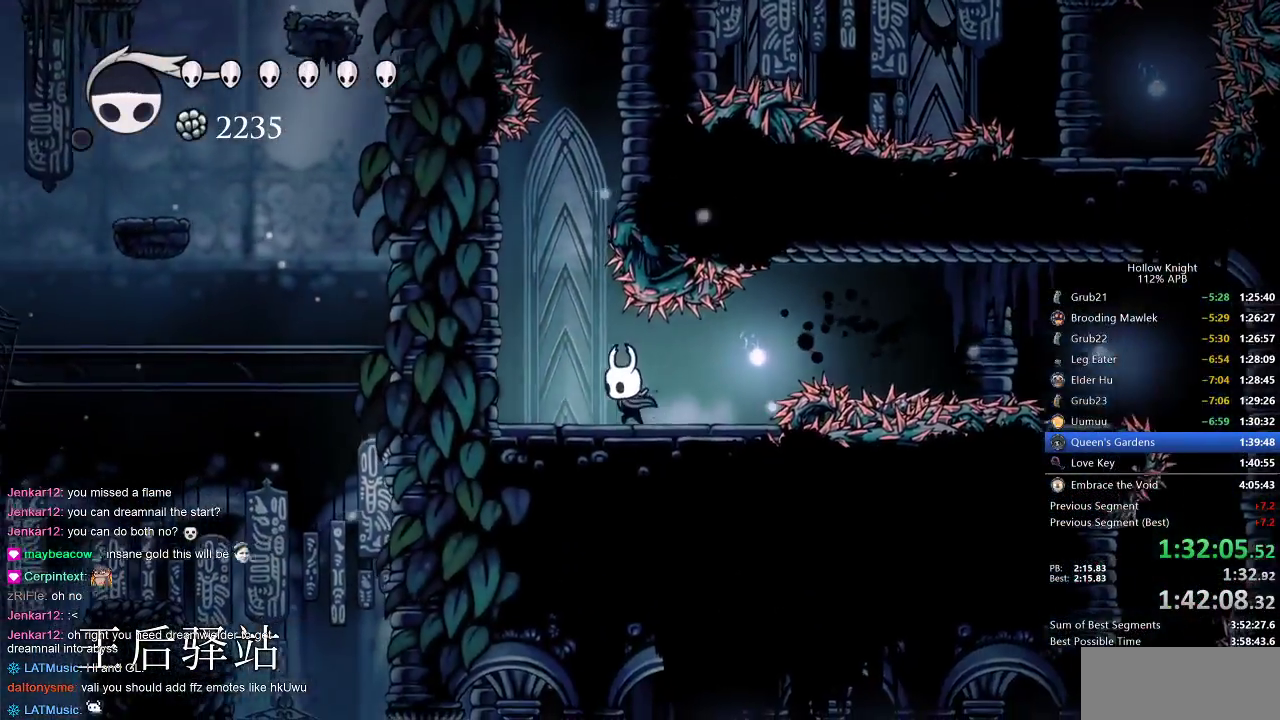
{"keys": ["jump", "right"], "events": [[150, "jump", "down"], [400, "jump", "up"], [433, "right", "down"], [467, "jump", "down"], [467, "left", "up"]]}
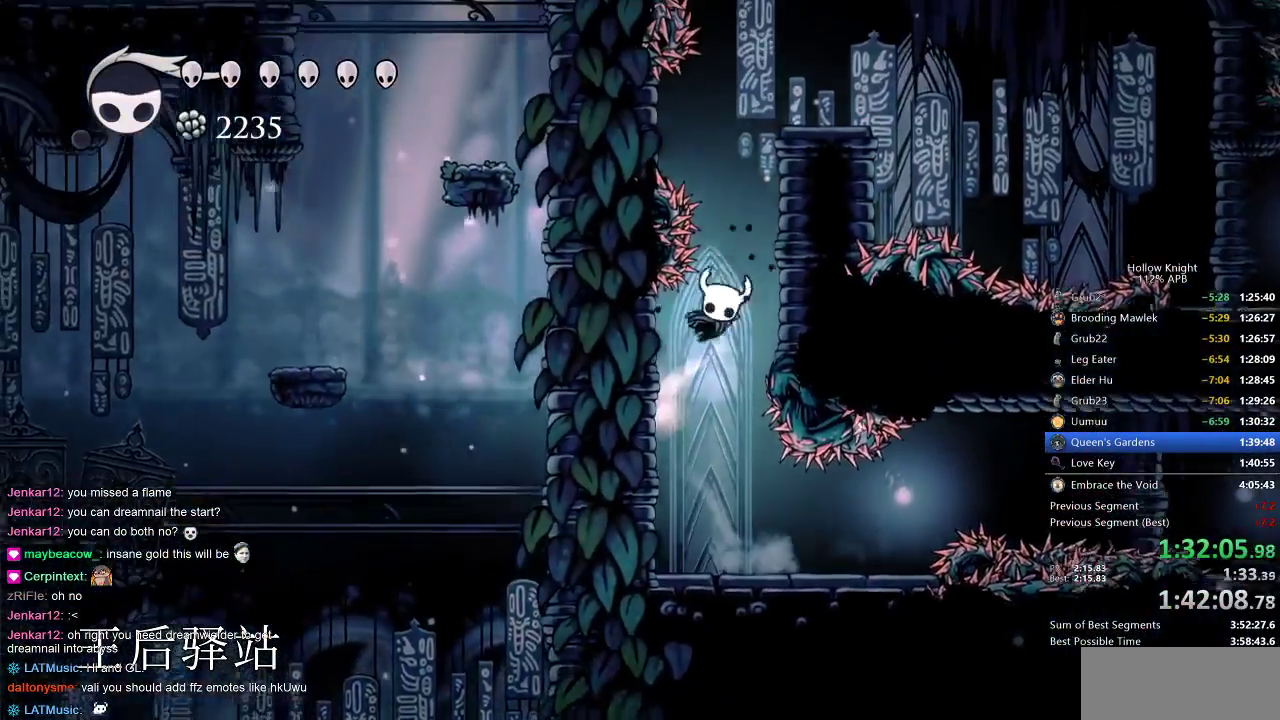
{"keys": ["right"], "events": [[233, "jump", "up"], [333, "jump", "down"], [500, "jump", "up"]]}
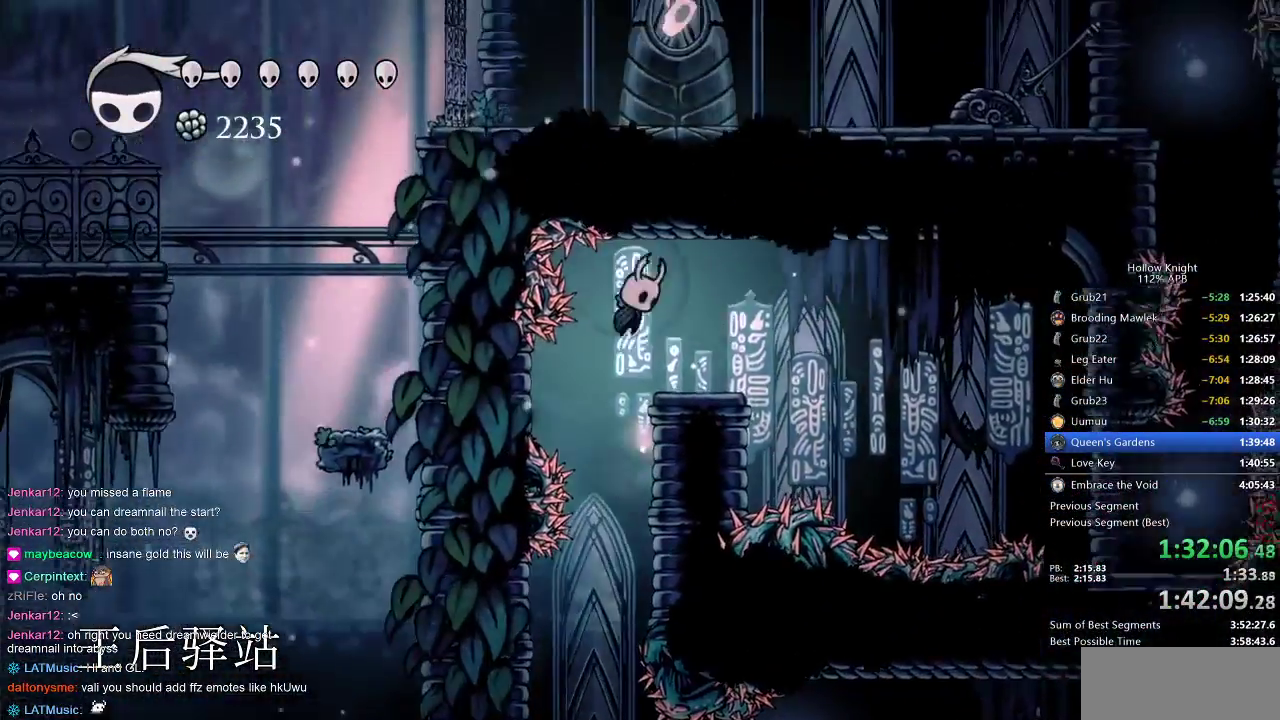
{"keys": ["right"], "events": [[333, "dash", "down"], [417, "dash", "up"]]}
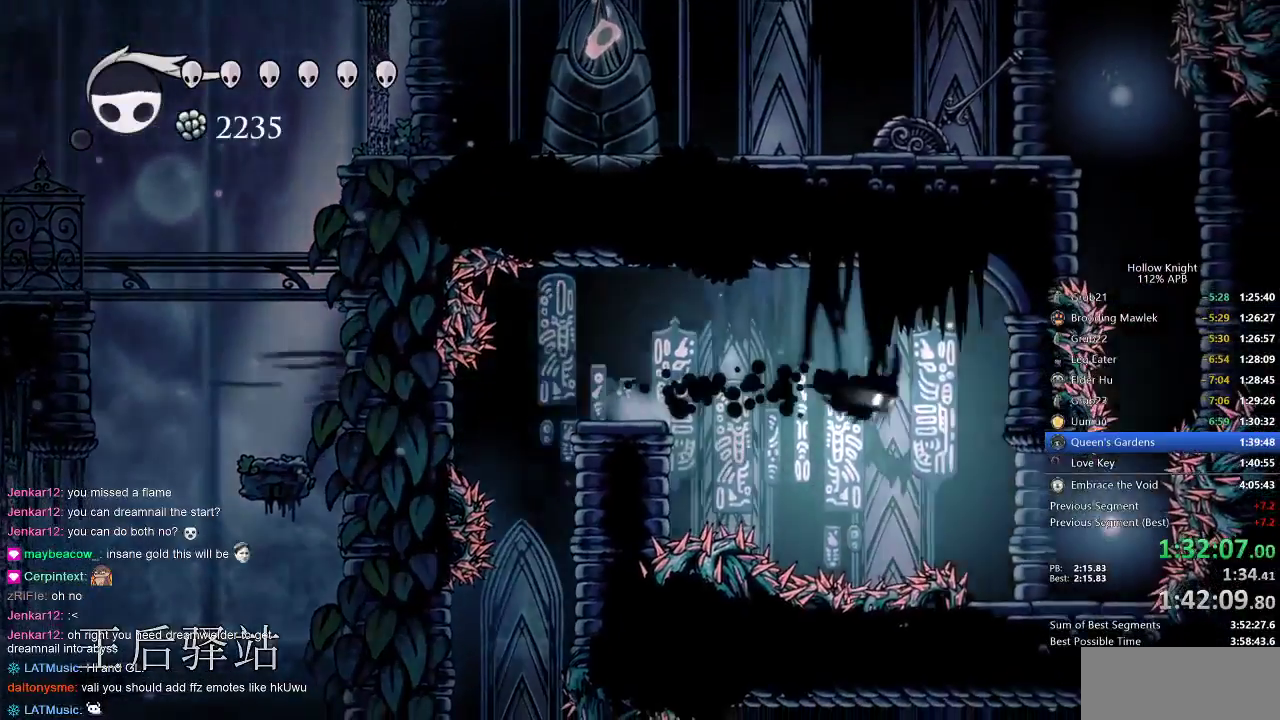
{"keys": ["right"], "events": []}
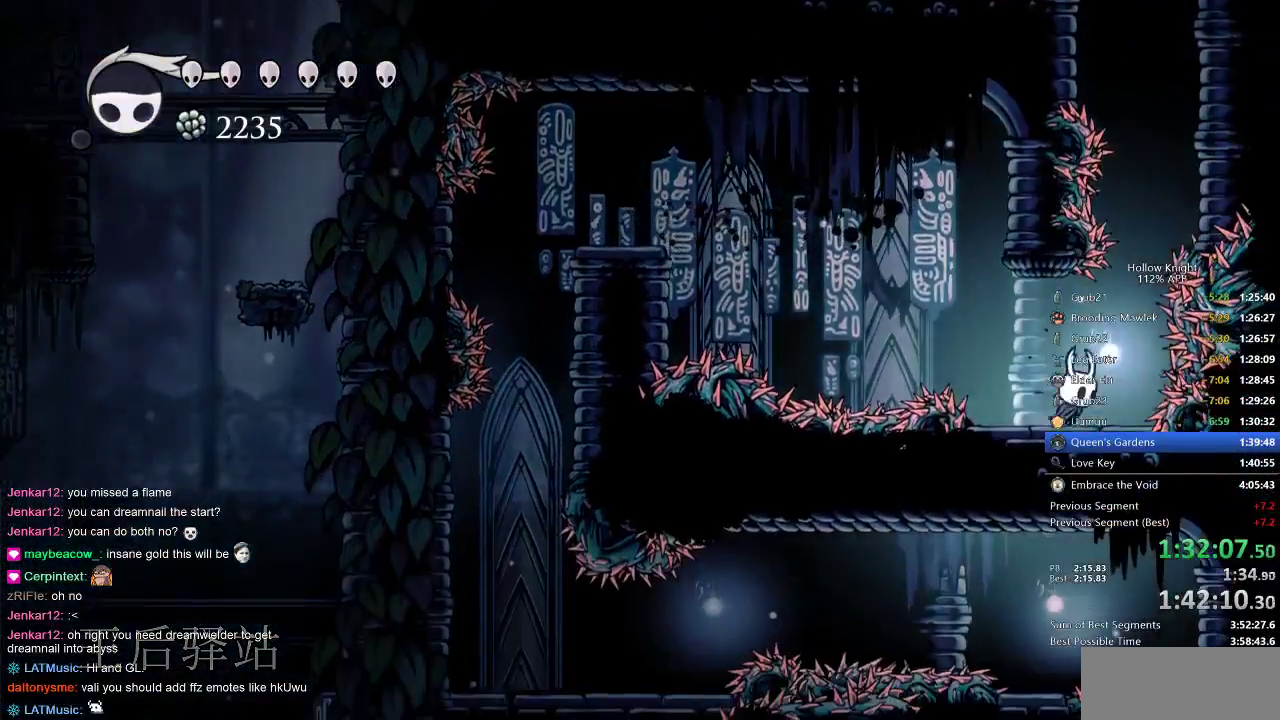
{"keys": ["jump", "right"], "events": [[83, "jump", "down"], [217, "right", "up"], [283, "right", "down"]]}
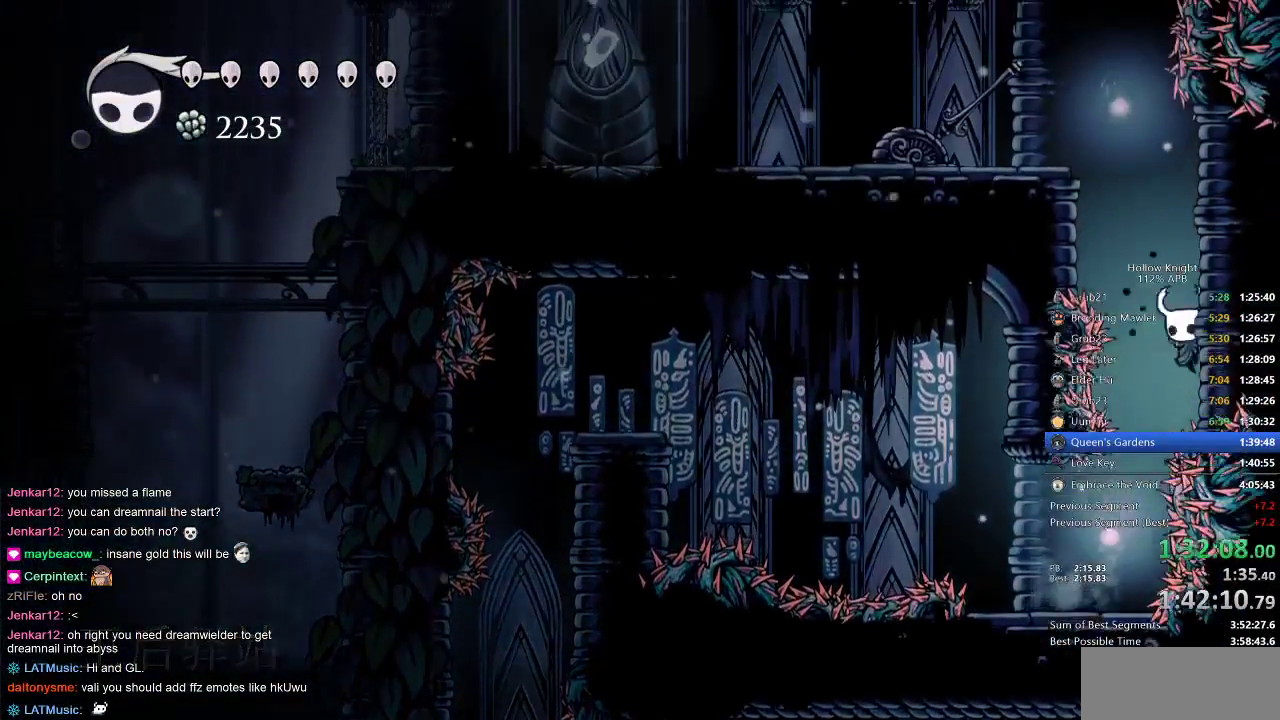
{"keys": ["jump", "left"], "events": [[17, "jump", "up"], [50, "jump", "down"], [283, "left", "down"], [333, "jump", "up"], [333, "right", "up"], [383, "jump", "down"]]}
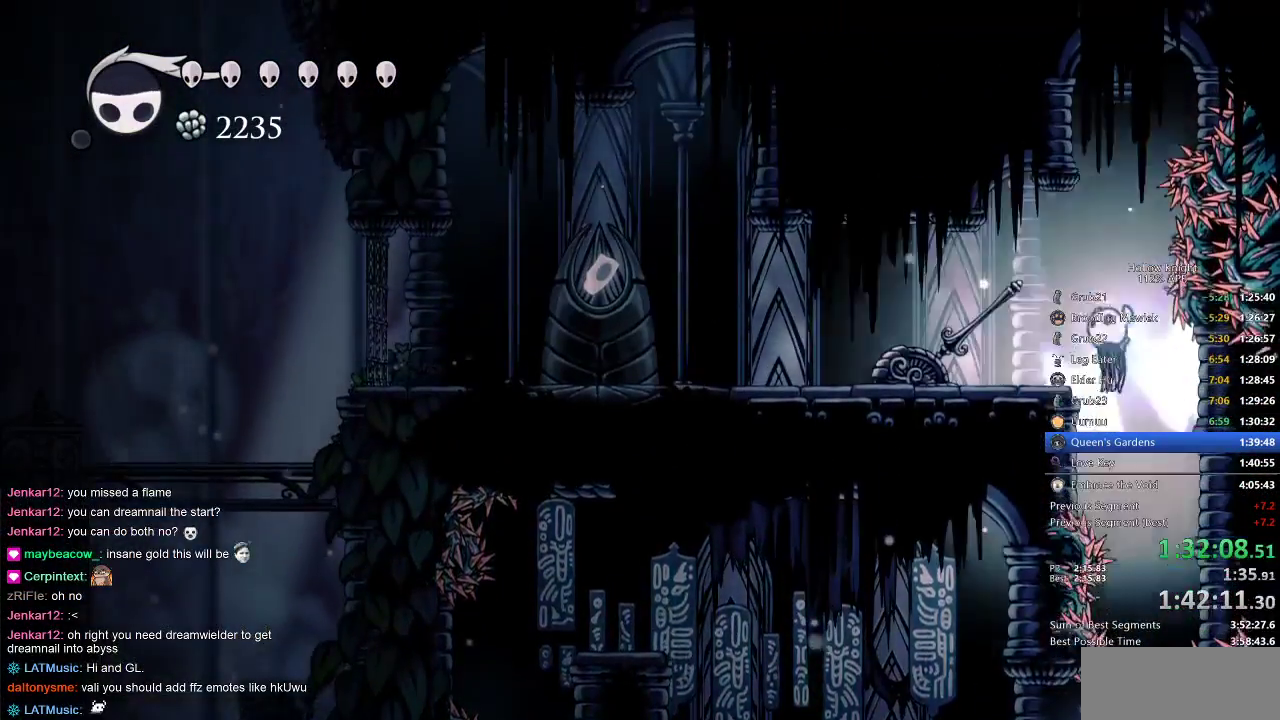
{"keys": ["left", "nail"], "events": [[117, "jump", "up"], [400, "nail", "down"]]}
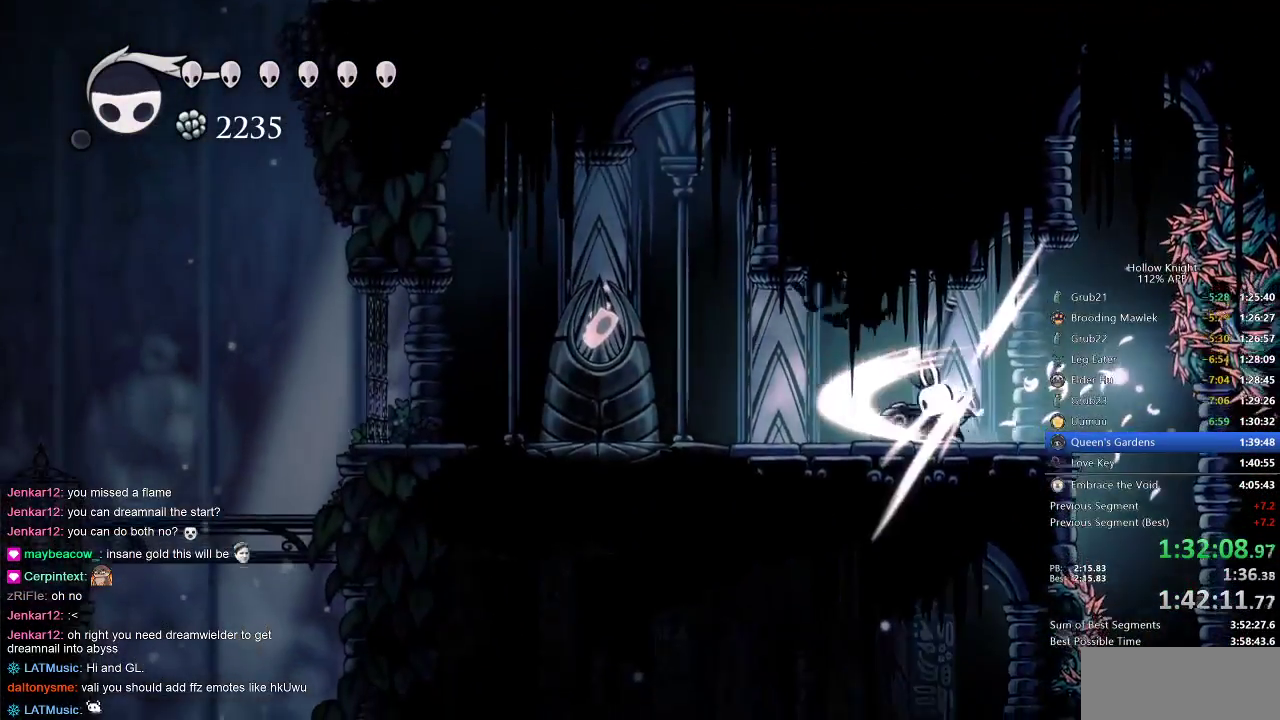
{"keys": ["jump", "left"], "events": [[17, "dash", "down"], [17, "nail", "up"], [183, "dash", "up"], [417, "jump", "down"]]}
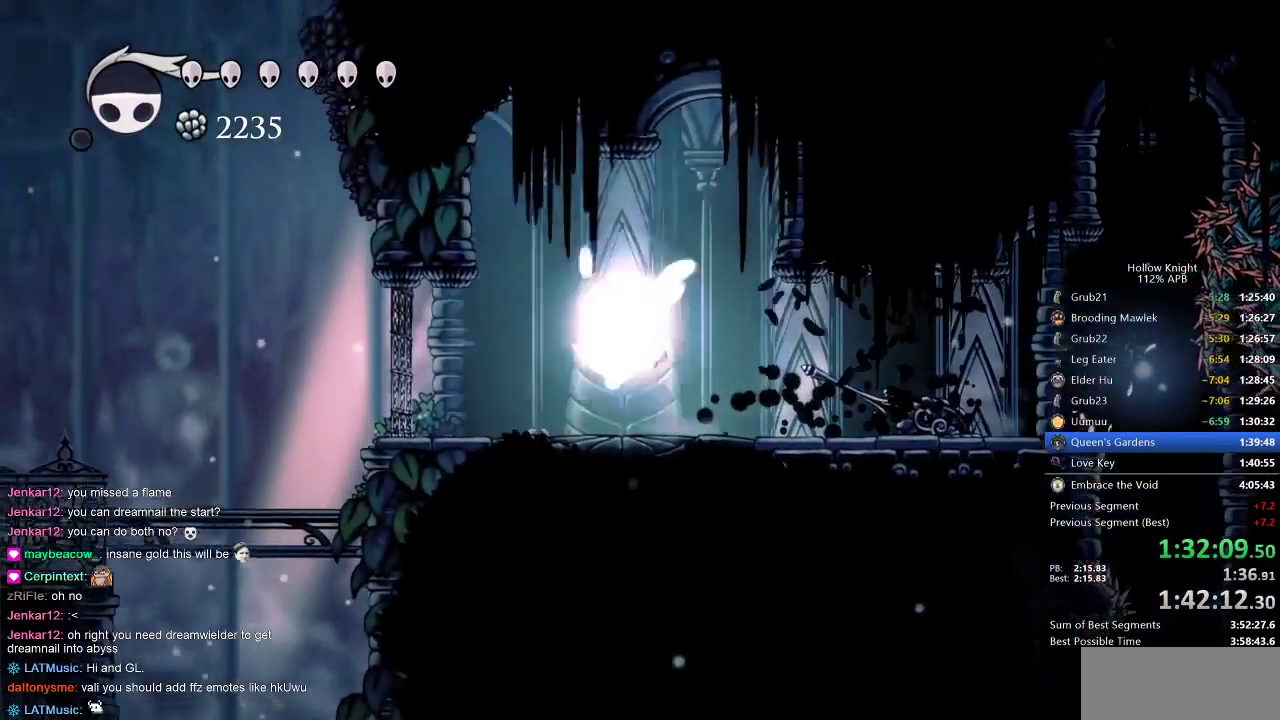
{"keys": ["left"], "events": [[117, "jump", "up"], [333, "left", "up"], [467, "left", "down"]]}
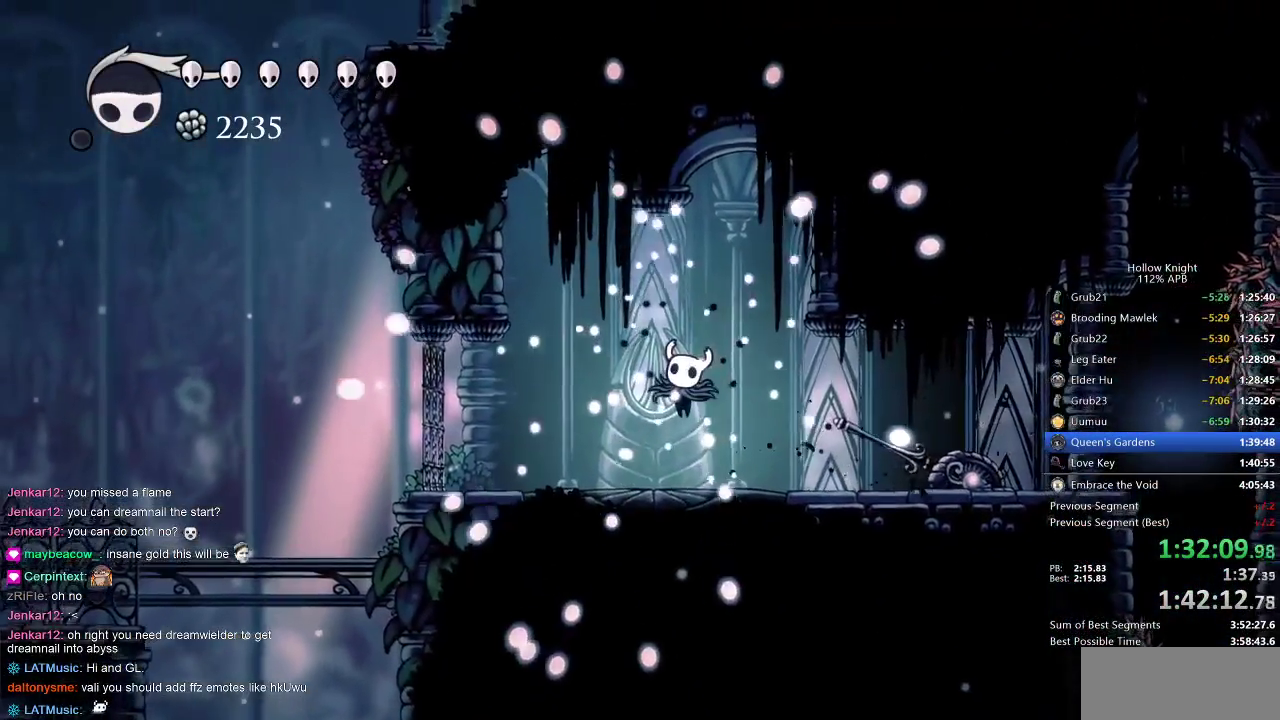
{"keys": ["left"], "events": [[33, "left", "up"], [133, "left", "down"], [200, "left", "up"], [333, "left", "down"], [400, "left", "up"], [450, "left", "down"]]}
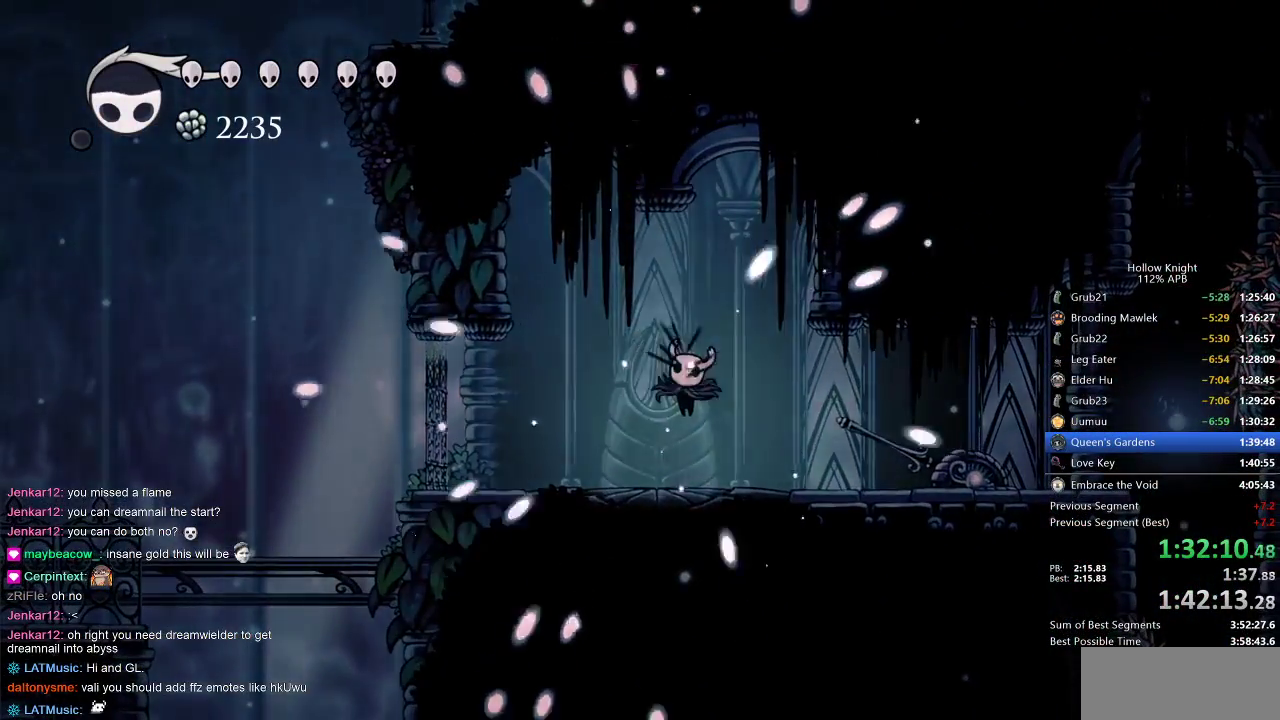
{"keys": [], "events": [[83, "left", "up"], [183, "left", "down"], [283, "left", "up"], [367, "left", "down"], [400, "left", "up"]]}
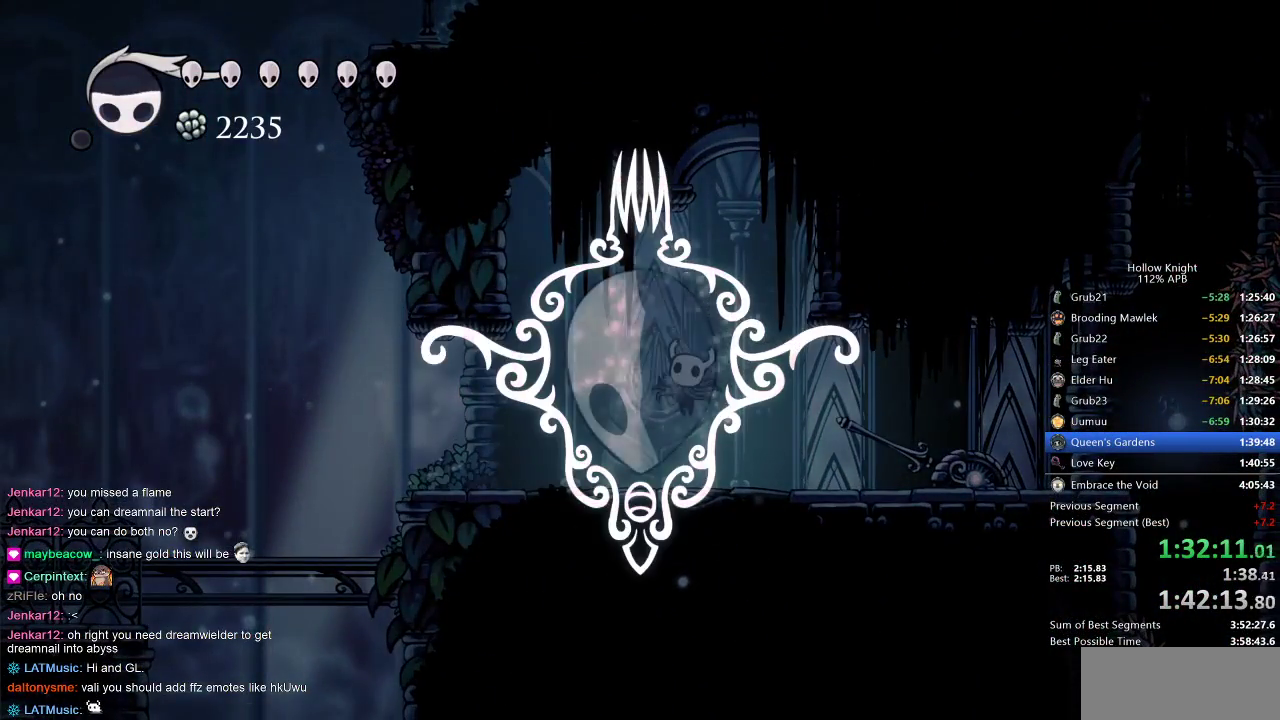
{"keys": [], "events": [[67, "left", "down"], [100, "left", "up"], [200, "left", "down"], [283, "left", "up"]]}
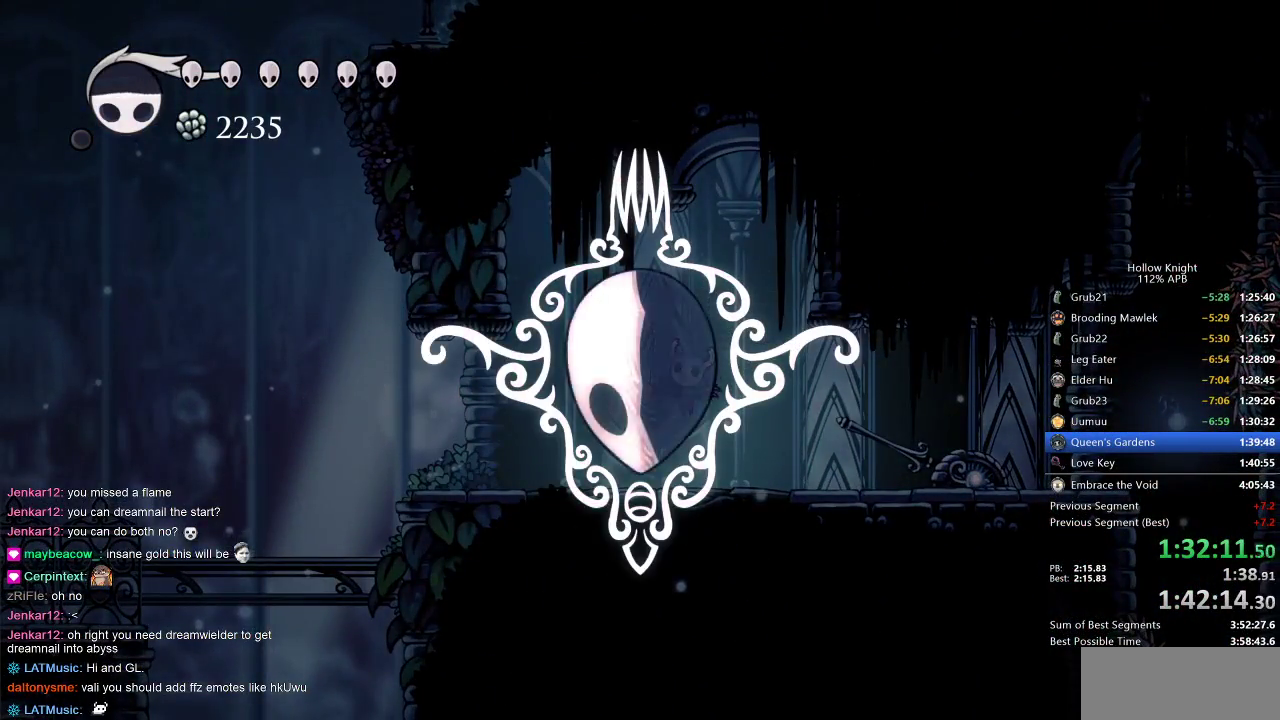
{"keys": [], "events": [[167, "left", "down"], [250, "left", "up"], [417, "left", "down"], [483, "left", "up"]]}
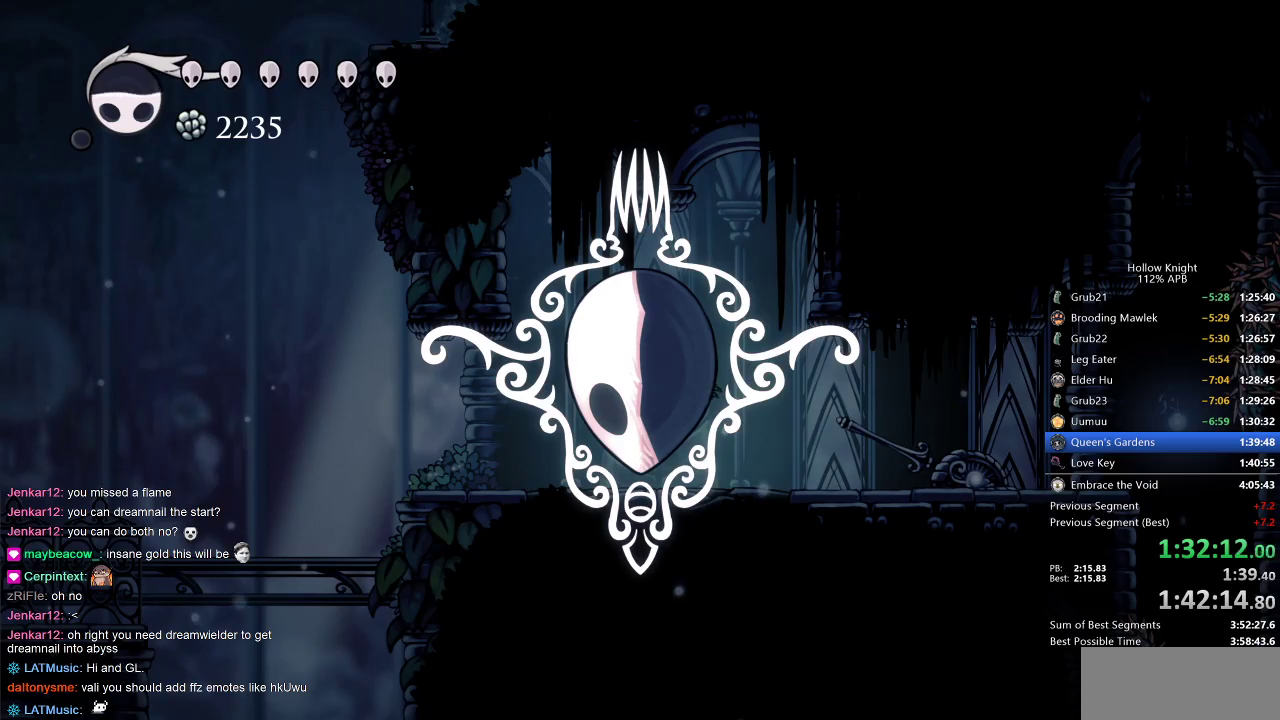
{"keys": ["down", "right"], "events": [[100, "right", "down"], [133, "down", "down"], [200, "down", "up"], [300, "left", "down"], [317, "down", "down"], [317, "right", "up"], [417, "right", "down"], [450, "left", "up"]]}